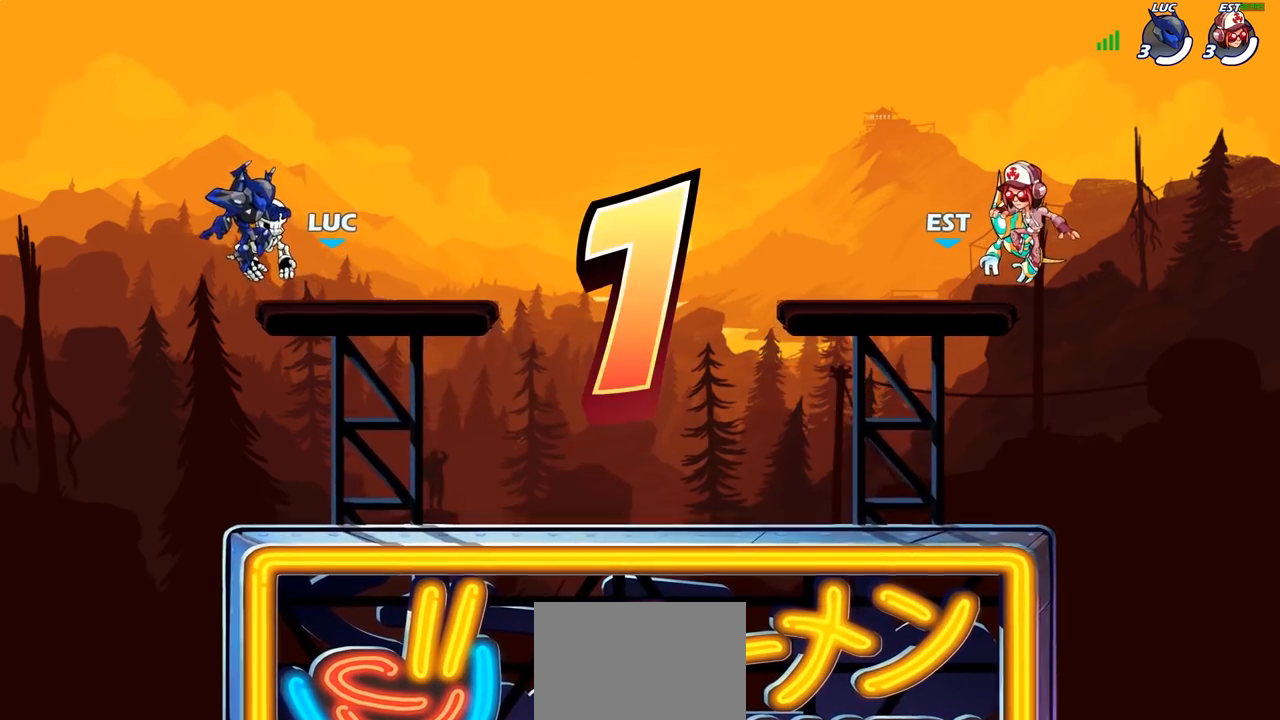
Gameplay with a controller (PlayStation layout); each line is a JSON object with the inputs held at the frame after it. "events" lists button and stick changes between this image and that frame as [ms after this image, input, new state], when the widget could be followed in between.
{"buttons": ["SELECT"], "left_stick": "center", "right_stick": "center", "events": [[350, "SELECT", "down"]]}
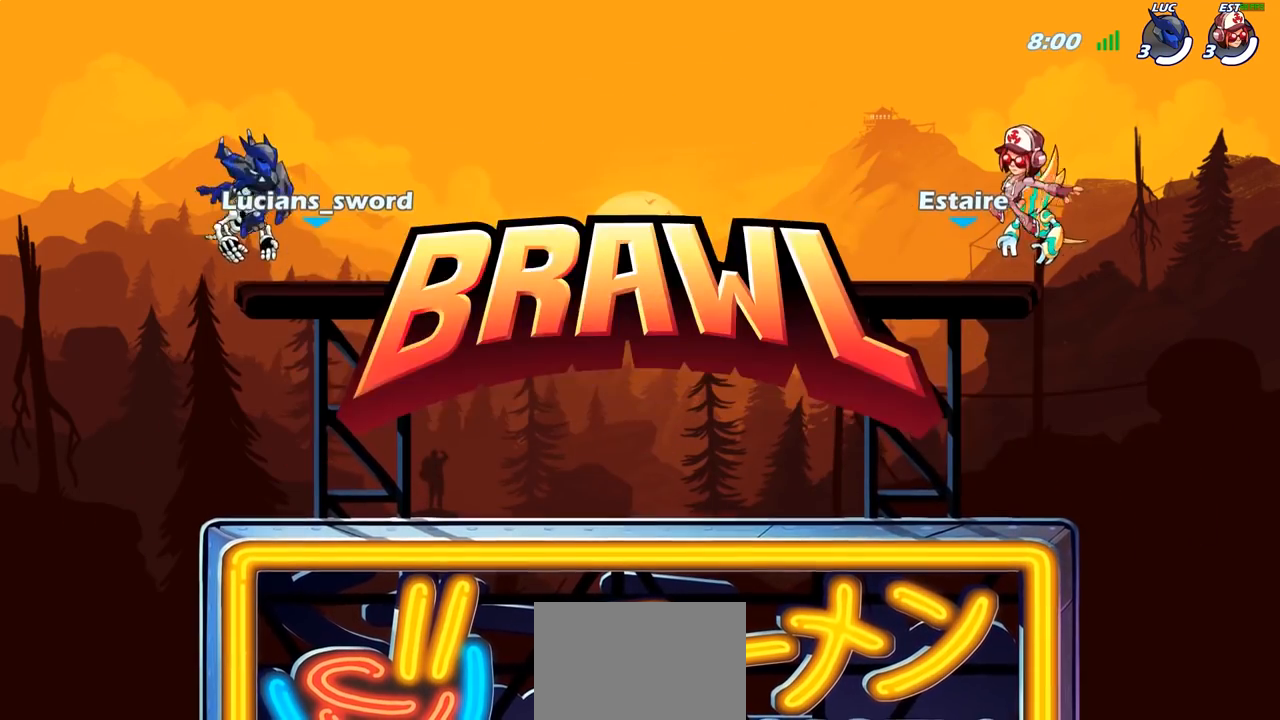
{"buttons": ["SELECT"], "left_stick": "center", "right_stick": "center", "events": []}
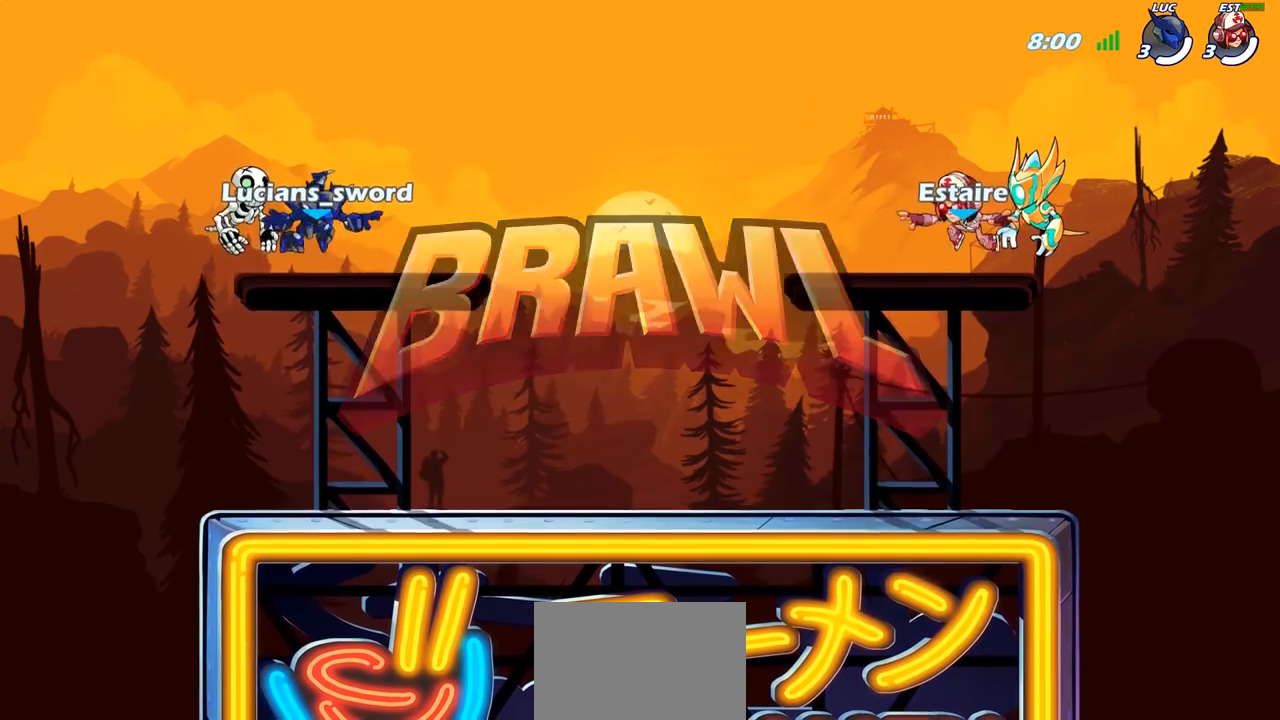
{"buttons": ["SELECT"], "left_stick": "center", "right_stick": "up", "events": [[400, "right_stick", "up"]]}
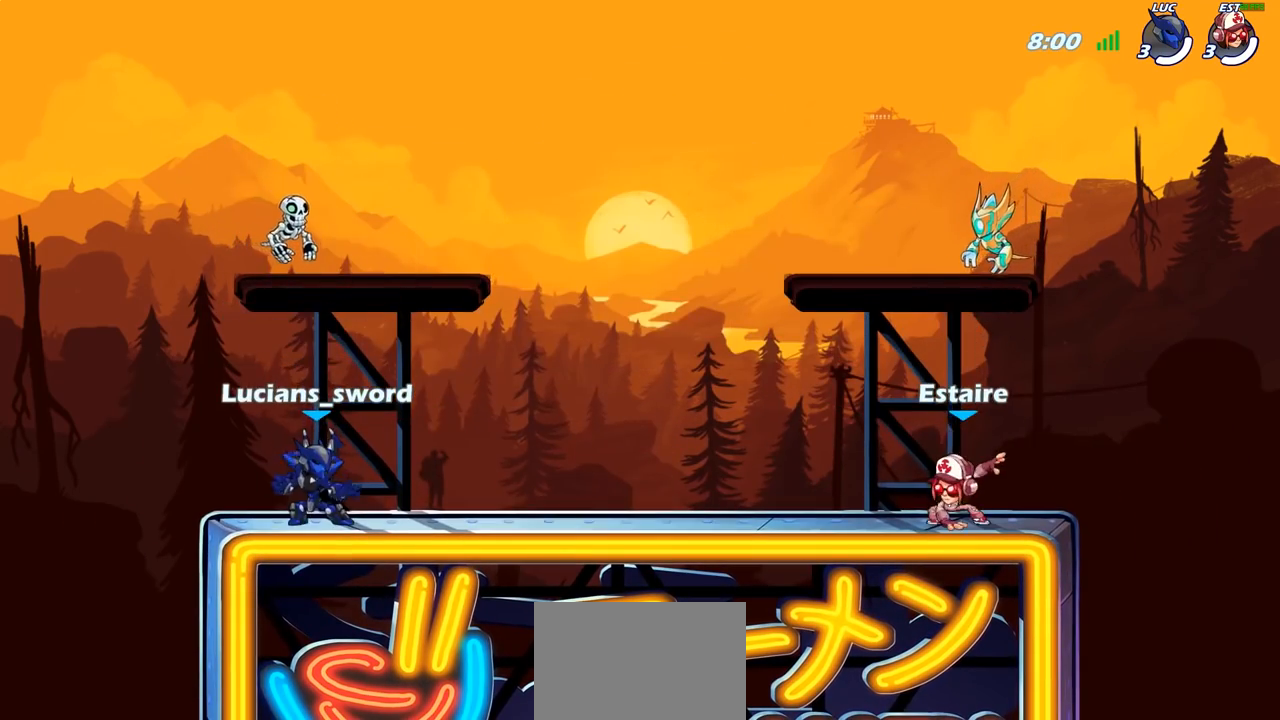
{"buttons": [], "left_stick": "center", "right_stick": "center", "events": [[50, "right_stick", "center"], [333, "SELECT", "up"]]}
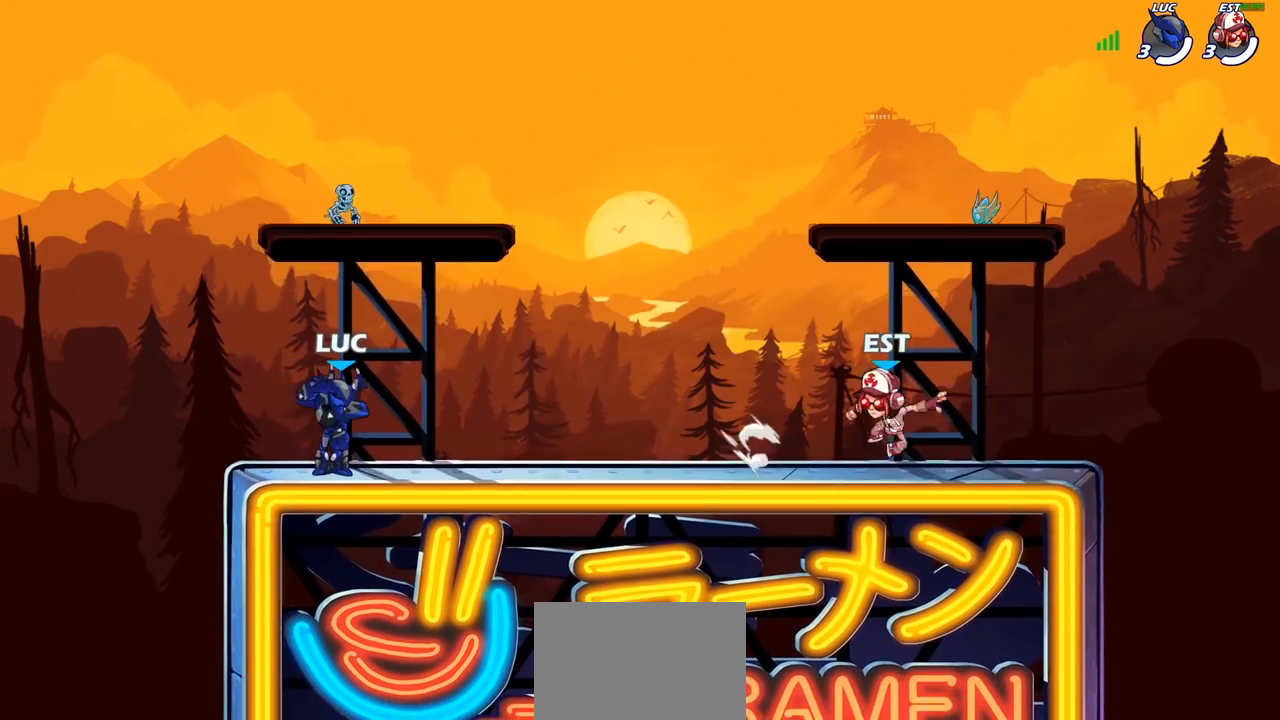
{"buttons": [], "left_stick": "center", "right_stick": "center", "events": []}
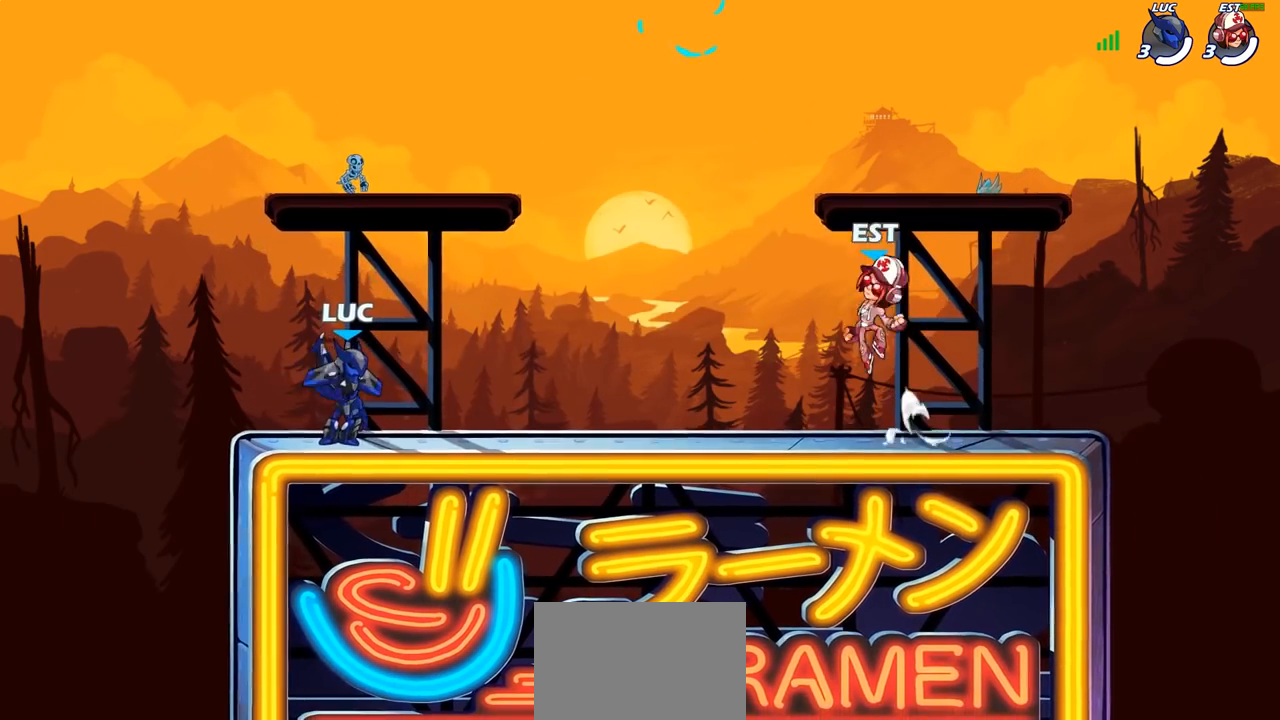
{"buttons": [], "left_stick": "center", "right_stick": "center", "events": []}
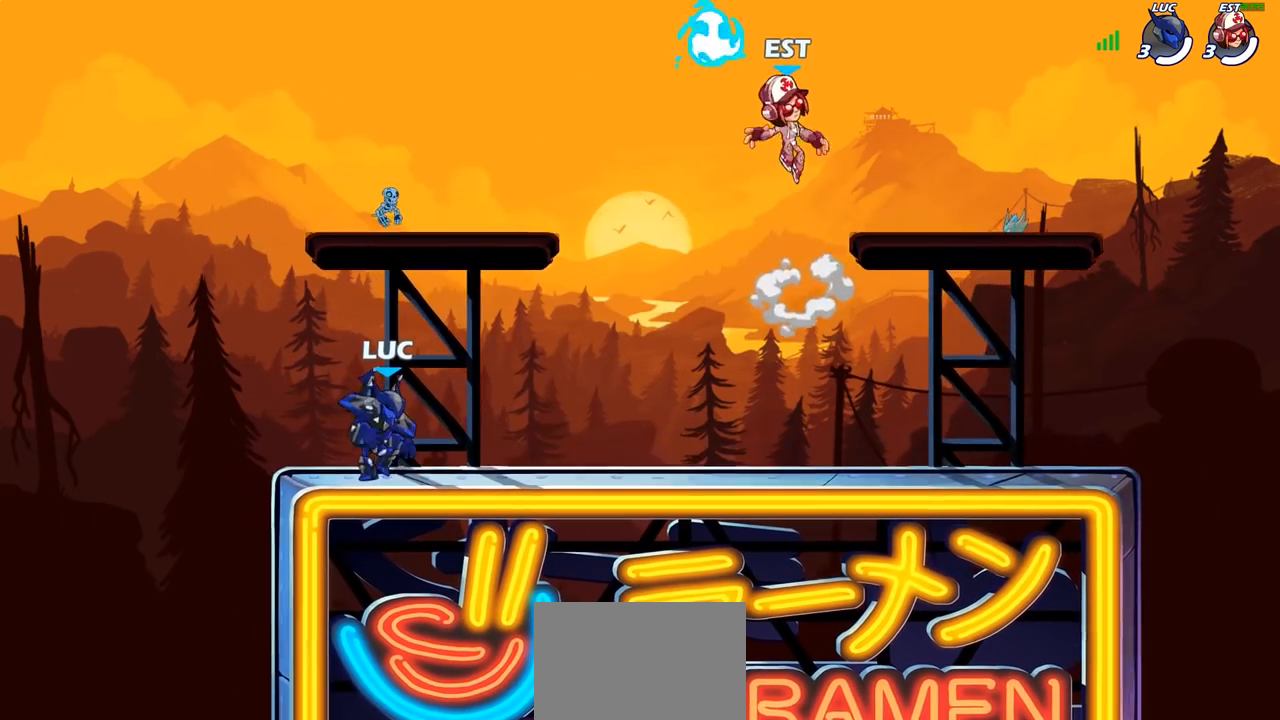
{"buttons": [], "left_stick": "down-left", "right_stick": "center", "events": [[133, "left_stick", "right"], [233, "R2", "down"], [283, "CROSS", "down"], [367, "left_stick", "down"], [383, "CROSS", "up"], [383, "R2", "up"], [433, "left_stick", "down-left"]]}
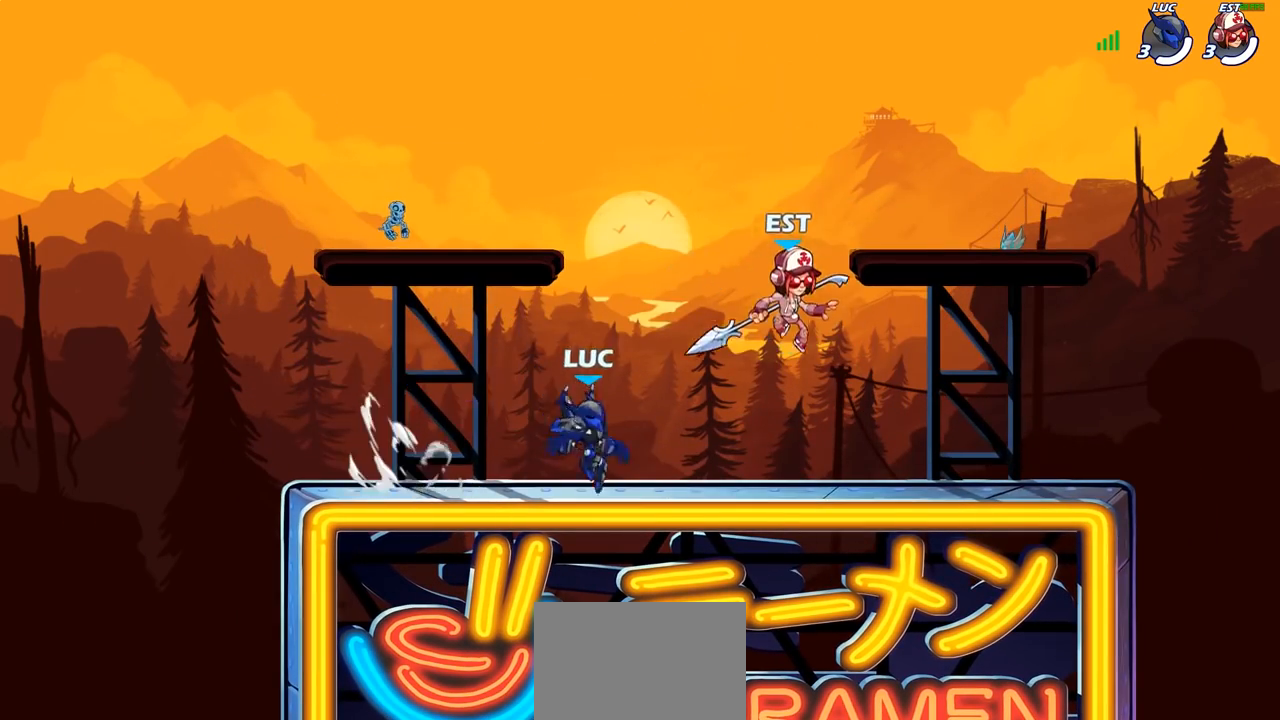
{"buttons": [], "left_stick": "center", "right_stick": "center"}
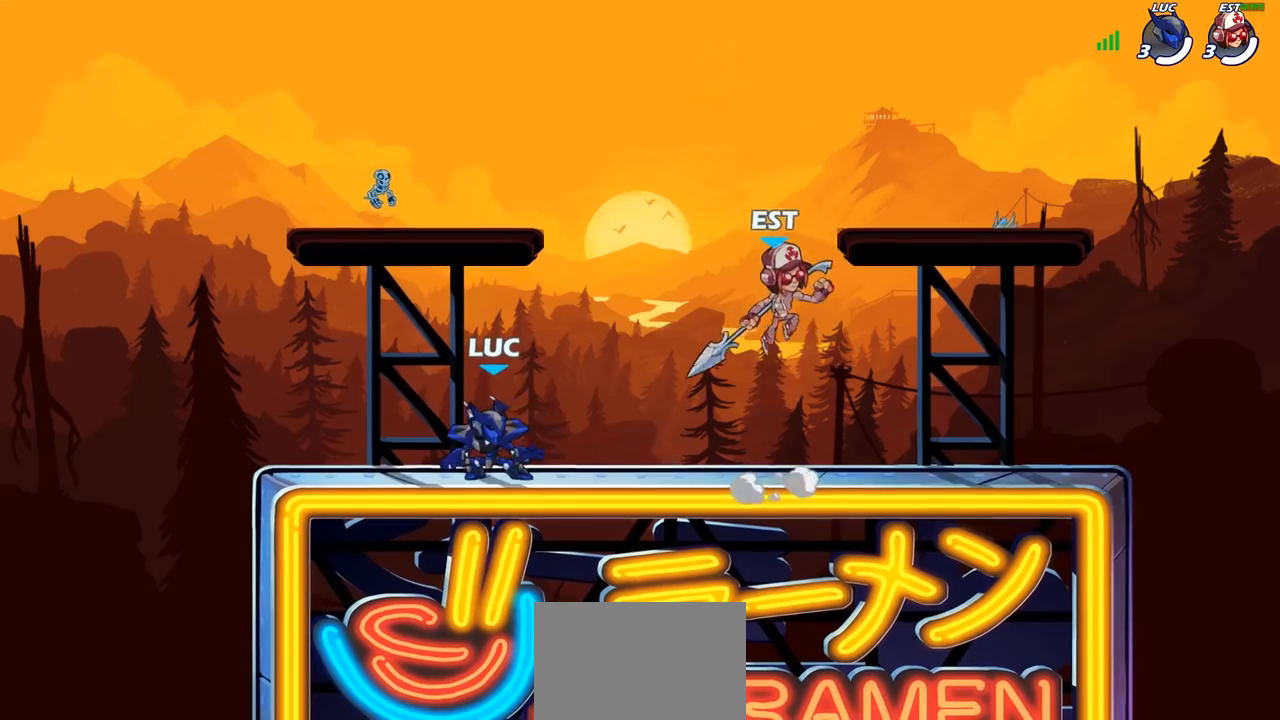
{"buttons": ["R2"], "left_stick": "up-left", "right_stick": "center", "events": [[267, "left_stick", "up-left"], [417, "R2", "down"]]}
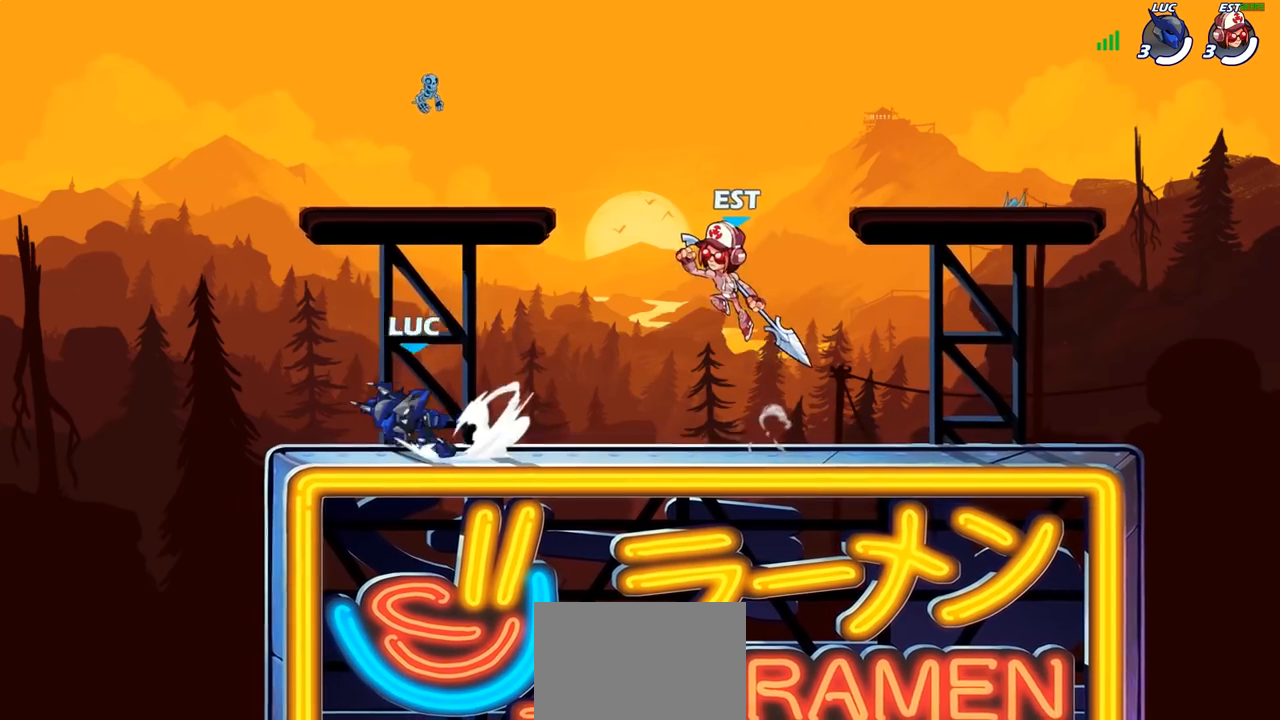
{"buttons": [], "left_stick": "center", "right_stick": "center", "events": [[17, "R2", "up"], [17, "left_stick", "right"], [317, "left_stick", "center"]]}
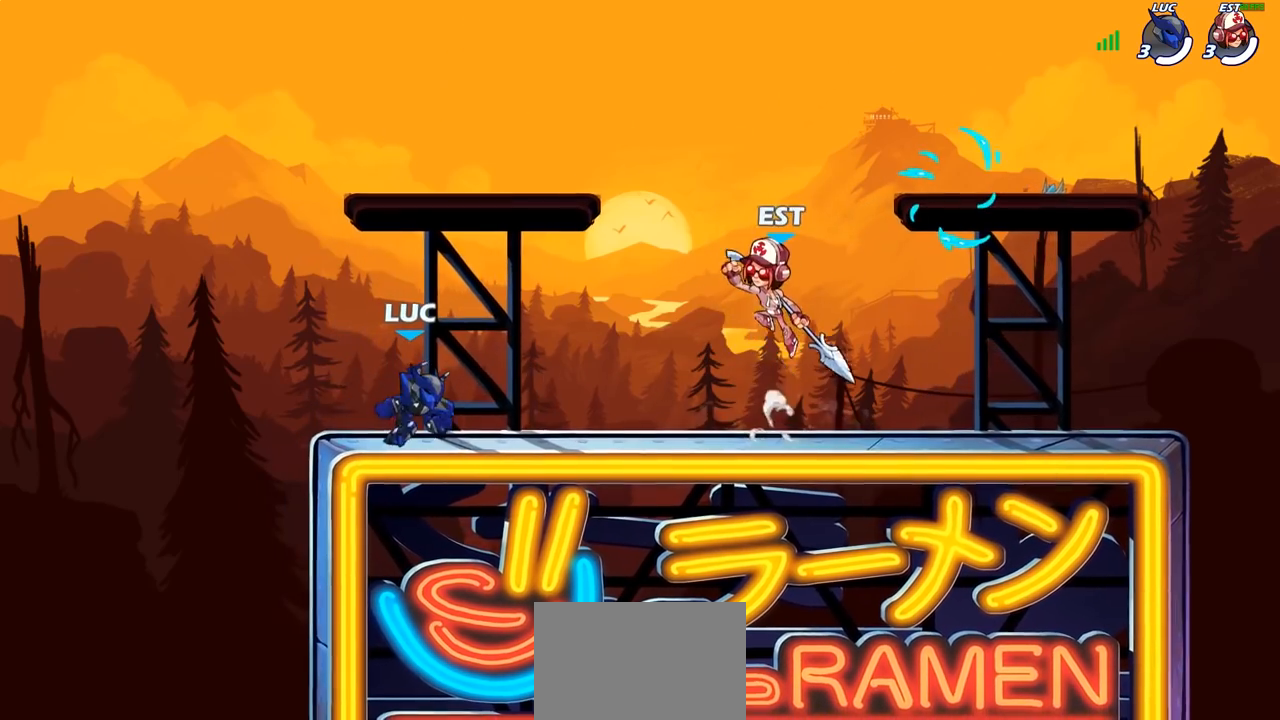
{"buttons": [], "left_stick": "right", "right_stick": "center", "events": [[67, "left_stick", "right"], [167, "R2", "down"], [183, "R1", "down"], [283, "R1", "up"], [283, "R2", "up"]]}
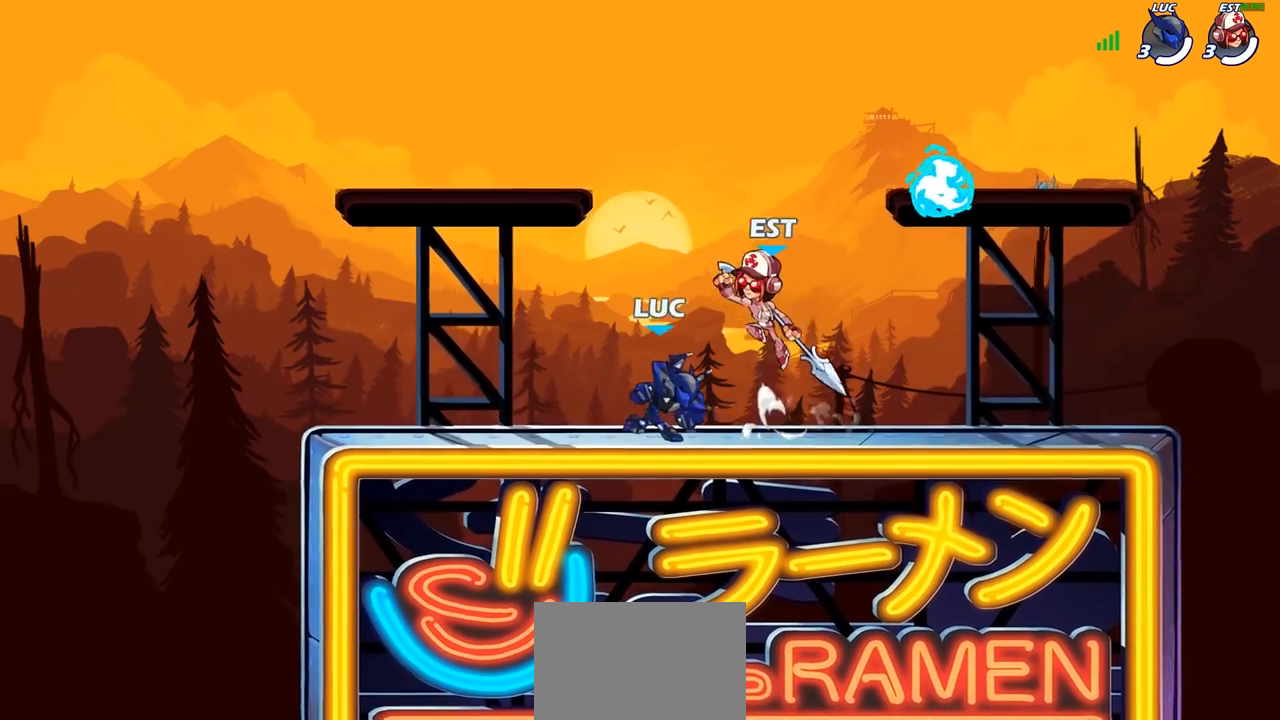
{"buttons": [], "left_stick": "right", "right_stick": "center", "events": [[117, "R2", "down"], [233, "R2", "up"], [383, "R1", "down"], [500, "R1", "up"]]}
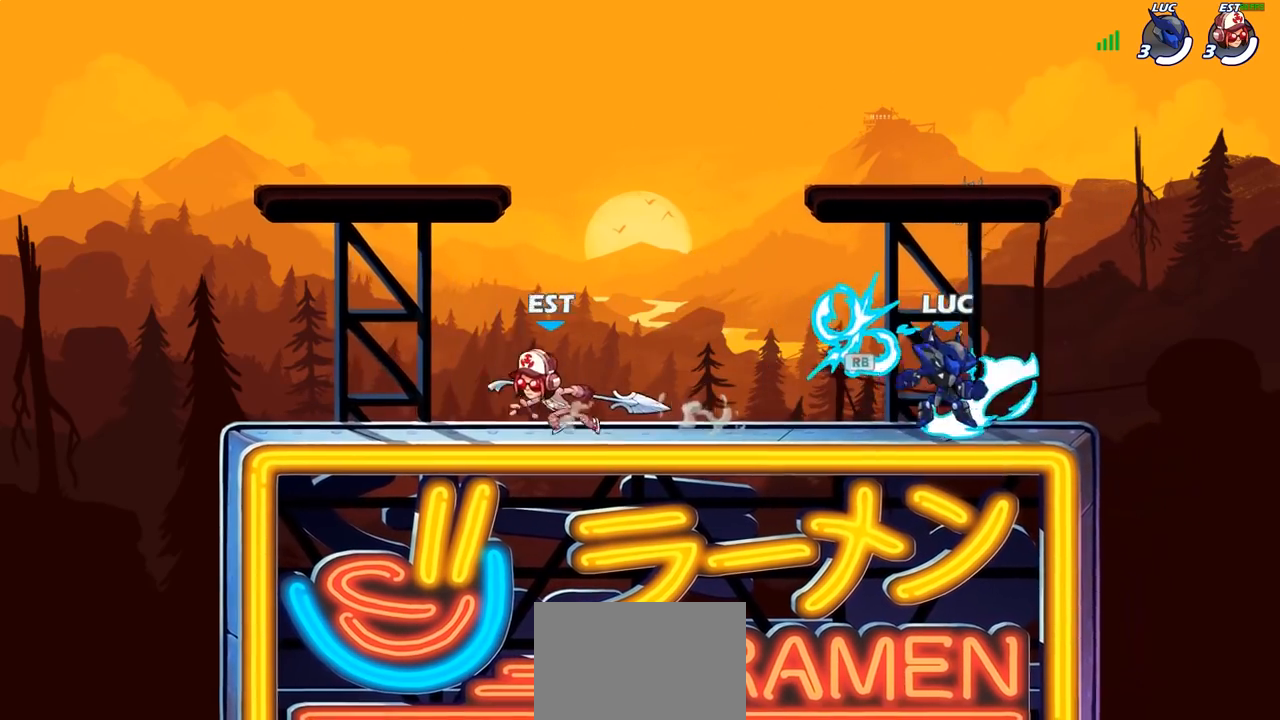
{"buttons": [], "left_stick": "center", "right_stick": "center", "events": [[133, "left_stick", "left"], [400, "left_stick", "center"]]}
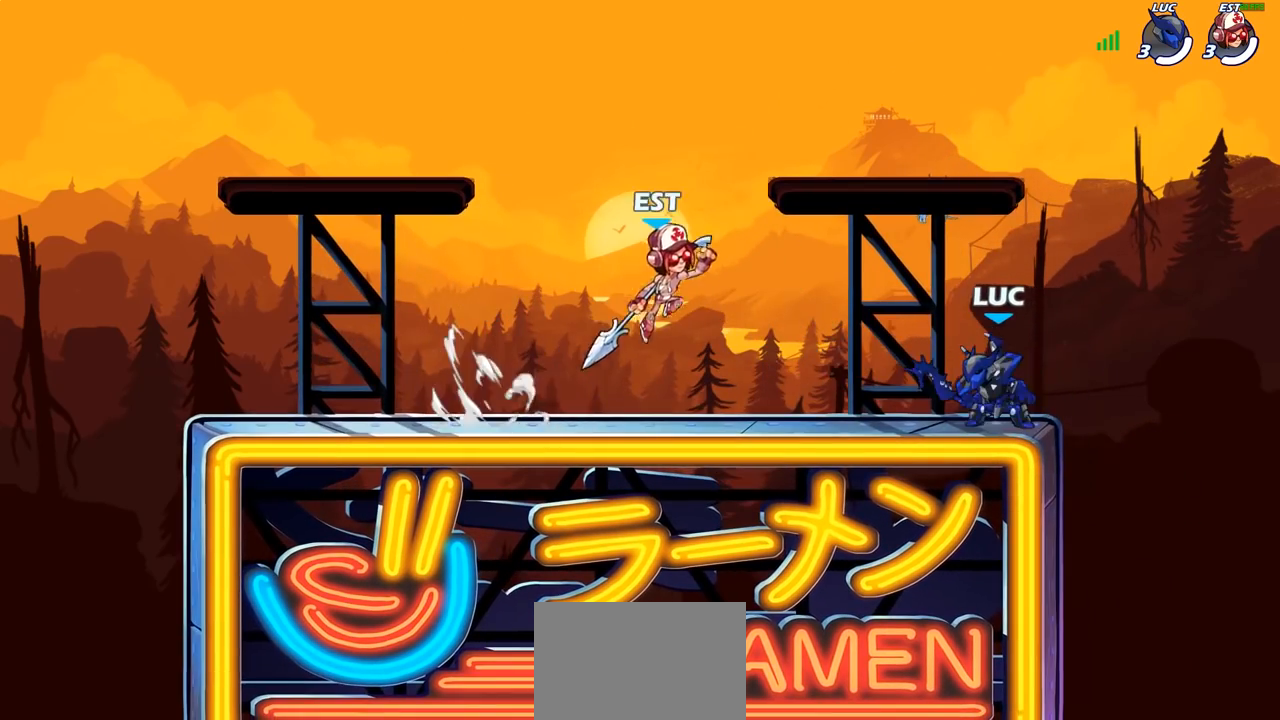
{"buttons": ["CROSS", "SQUARE"], "left_stick": "center", "right_stick": "center", "events": [[250, "left_stick", "left"], [350, "left_stick", "center"], [450, "CROSS", "down"], [467, "CROSS", "up"], [483, "CROSS", "down"], [483, "SQUARE", "down"]]}
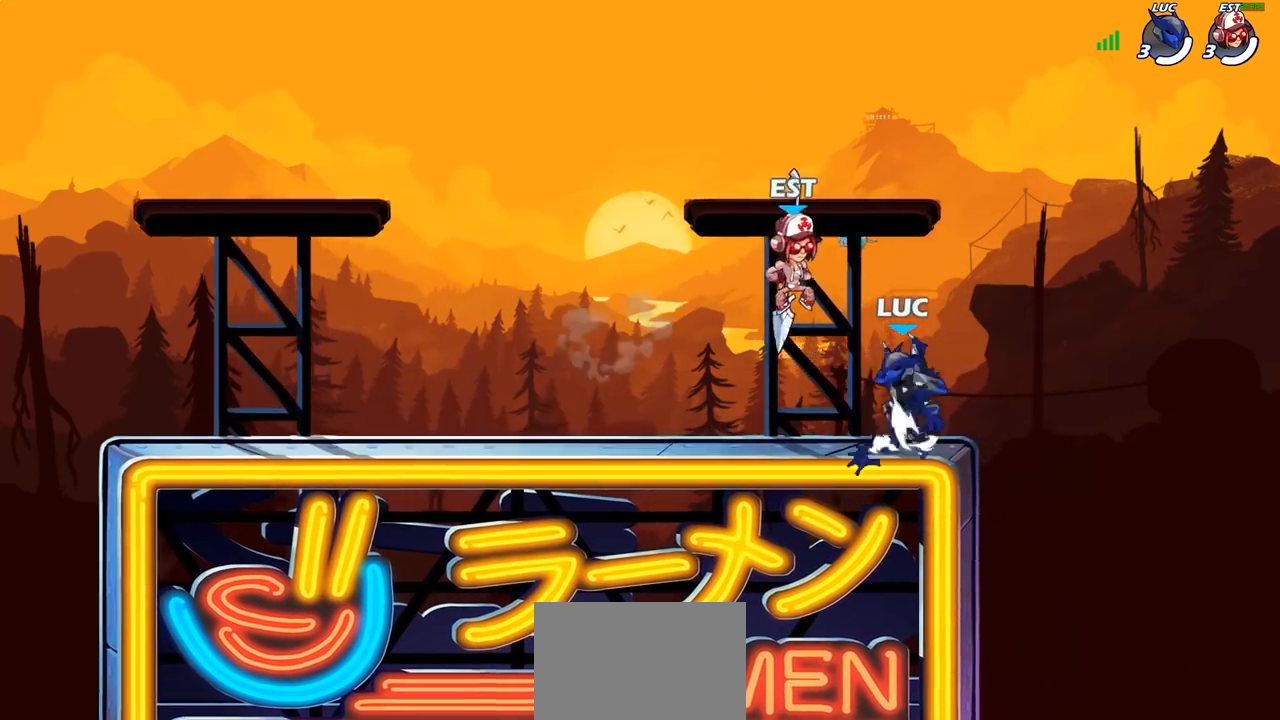
{"buttons": [], "left_stick": "right", "right_stick": "center", "events": [[17, "CROSS", "up"], [17, "right_stick", "down-left"], [33, "CROSS", "down"], [50, "CROSS", "up"], [50, "SQUARE", "up"], [67, "right_stick", "center"], [433, "left_stick", "right"]]}
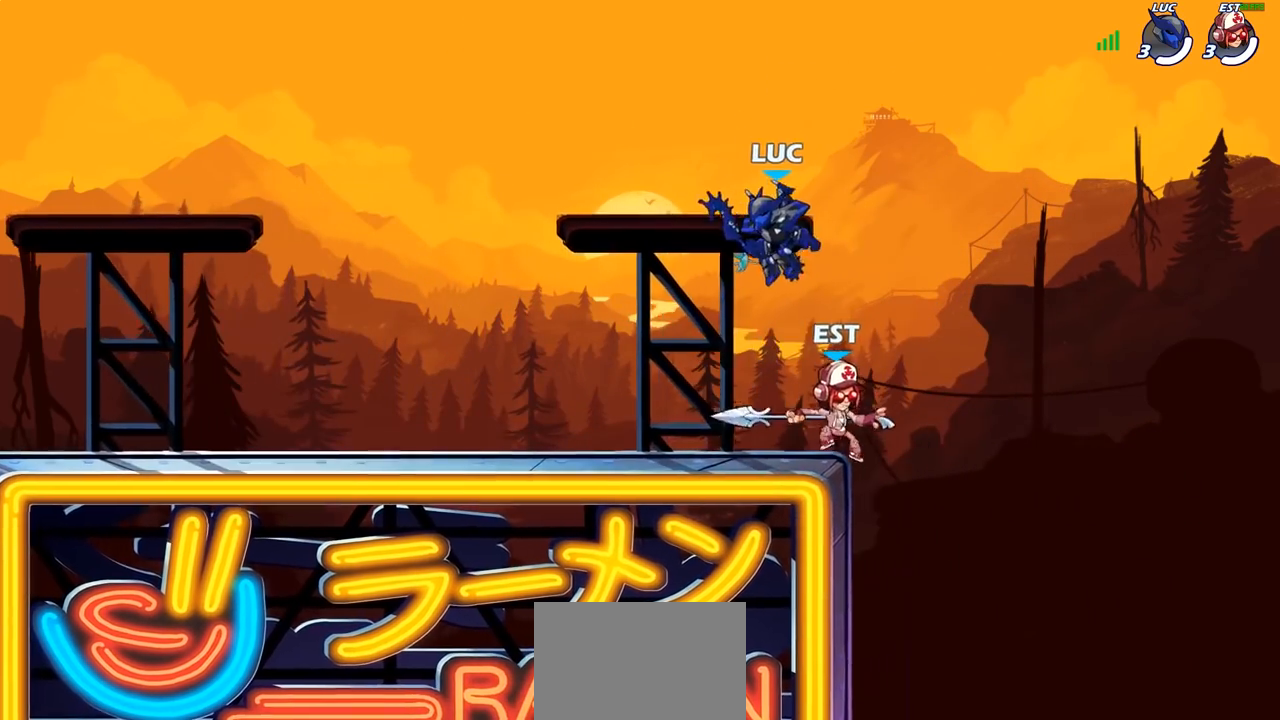
{"buttons": [], "left_stick": "center", "right_stick": "center", "events": [[150, "left_stick", "down-left"], [167, "SQUARE", "down"], [233, "SQUARE", "up"], [267, "left_stick", "center"]]}
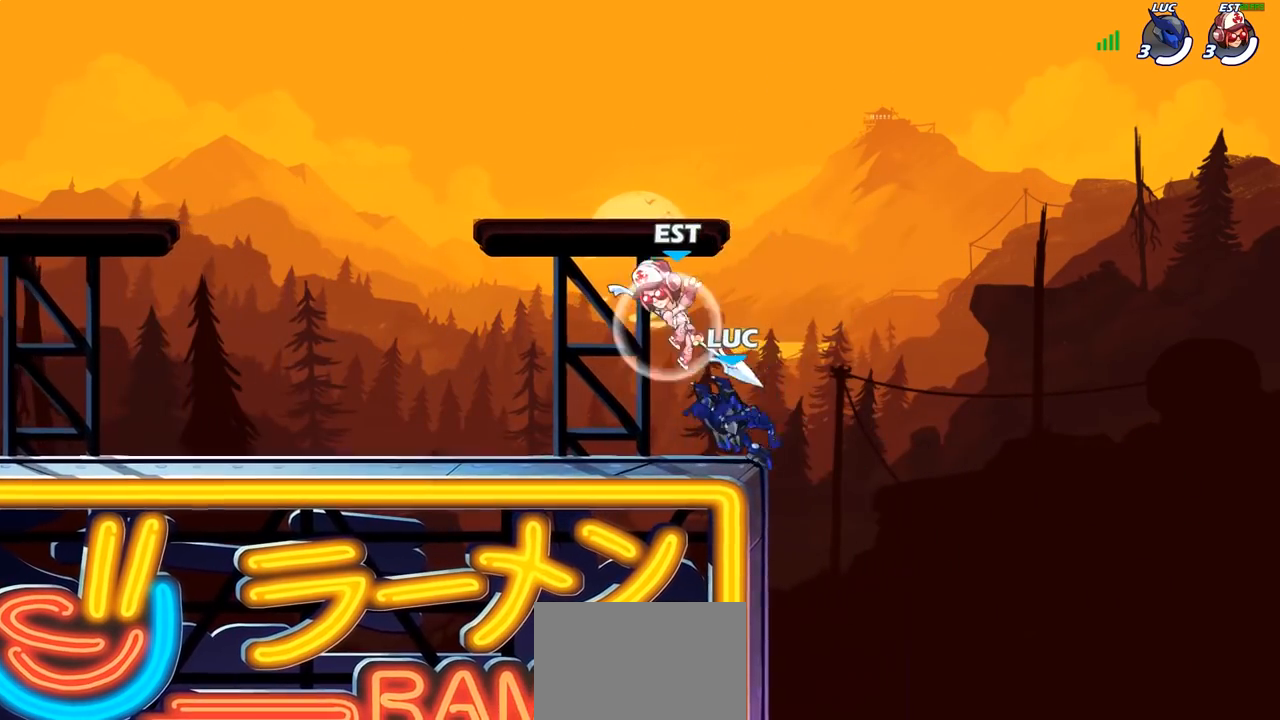
{"buttons": ["R2"], "left_stick": "up-left", "right_stick": "center", "events": [[117, "left_stick", "right"], [267, "CROSS", "down"], [350, "left_stick", "up"], [367, "CROSS", "up"], [383, "R2", "down"], [417, "left_stick", "up-left"]]}
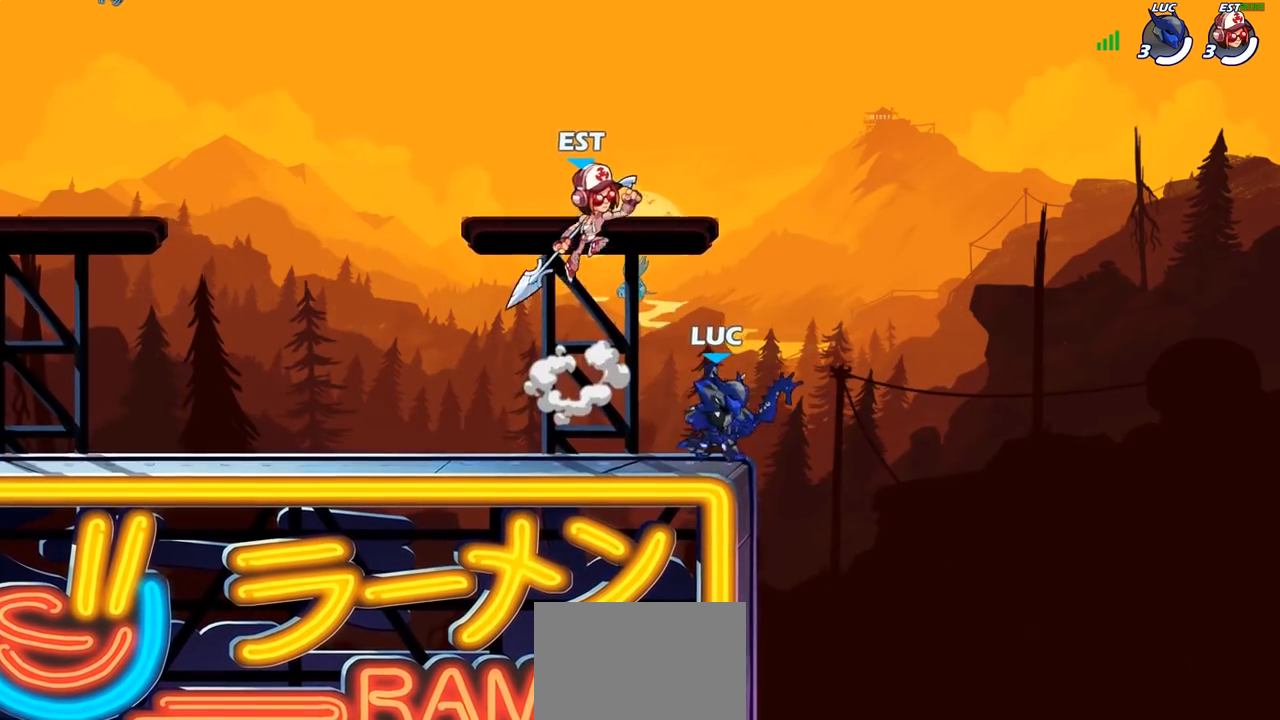
{"buttons": [], "left_stick": "center", "right_stick": "center", "events": [[33, "R2", "up"], [167, "left_stick", "center"], [283, "SQUARE", "down"], [317, "right_stick", "down-left"], [350, "SQUARE", "up"], [367, "right_stick", "center"]]}
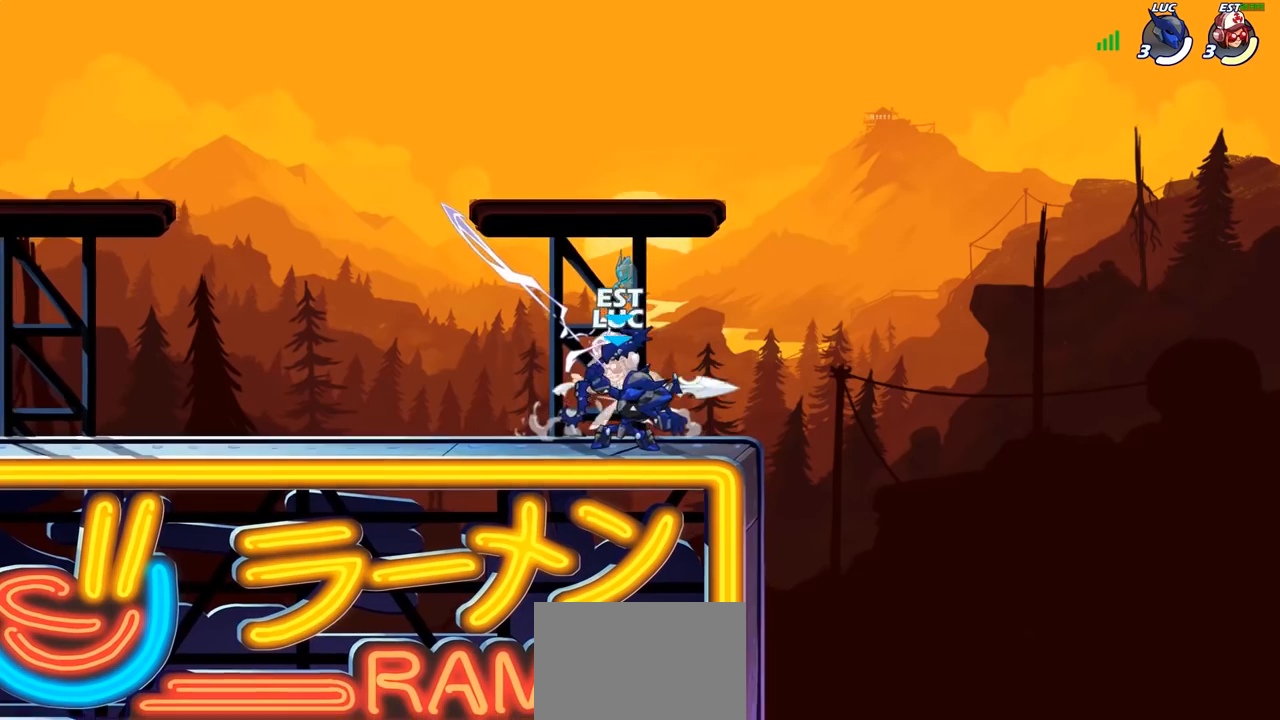
{"buttons": [], "left_stick": "center", "right_stick": "center", "events": [[250, "CROSS", "down"], [267, "SQUARE", "down"], [300, "CROSS", "up"], [333, "SQUARE", "up"]]}
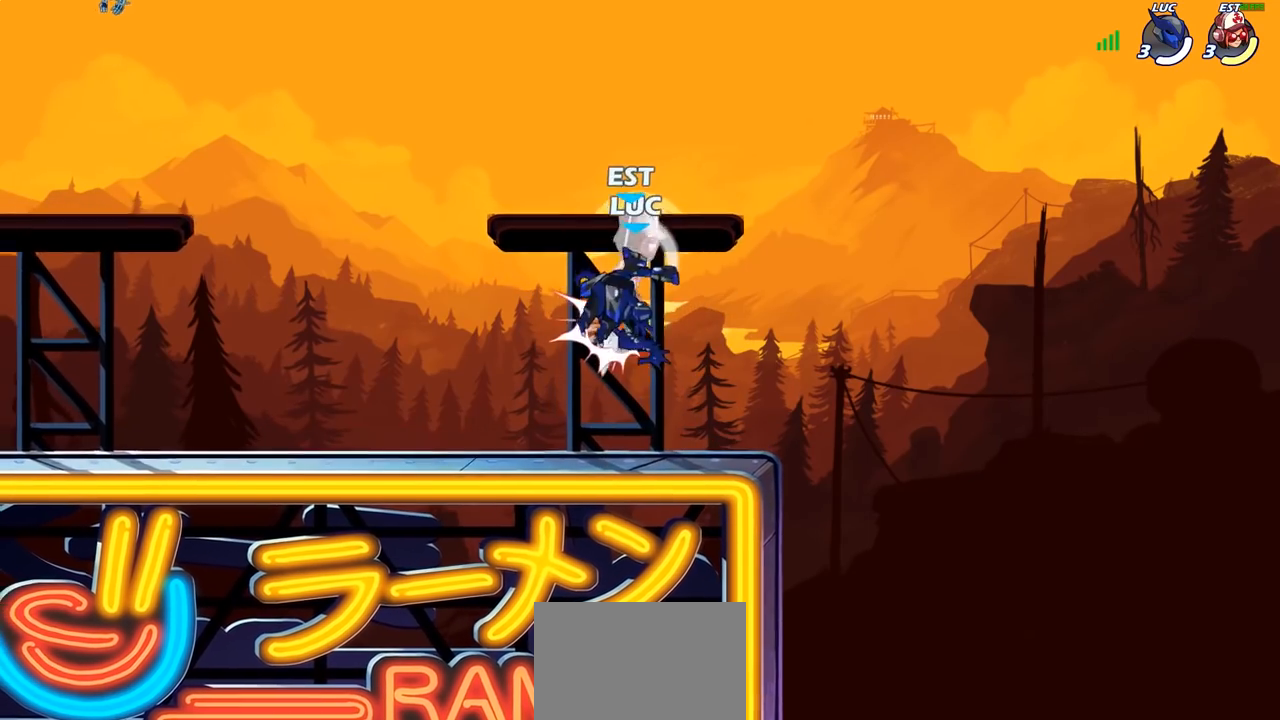
{"buttons": ["CROSS"], "left_stick": "up-left", "right_stick": "center", "events": [[67, "left_stick", "left"], [217, "left_stick", "up-left"], [483, "CROSS", "down"]]}
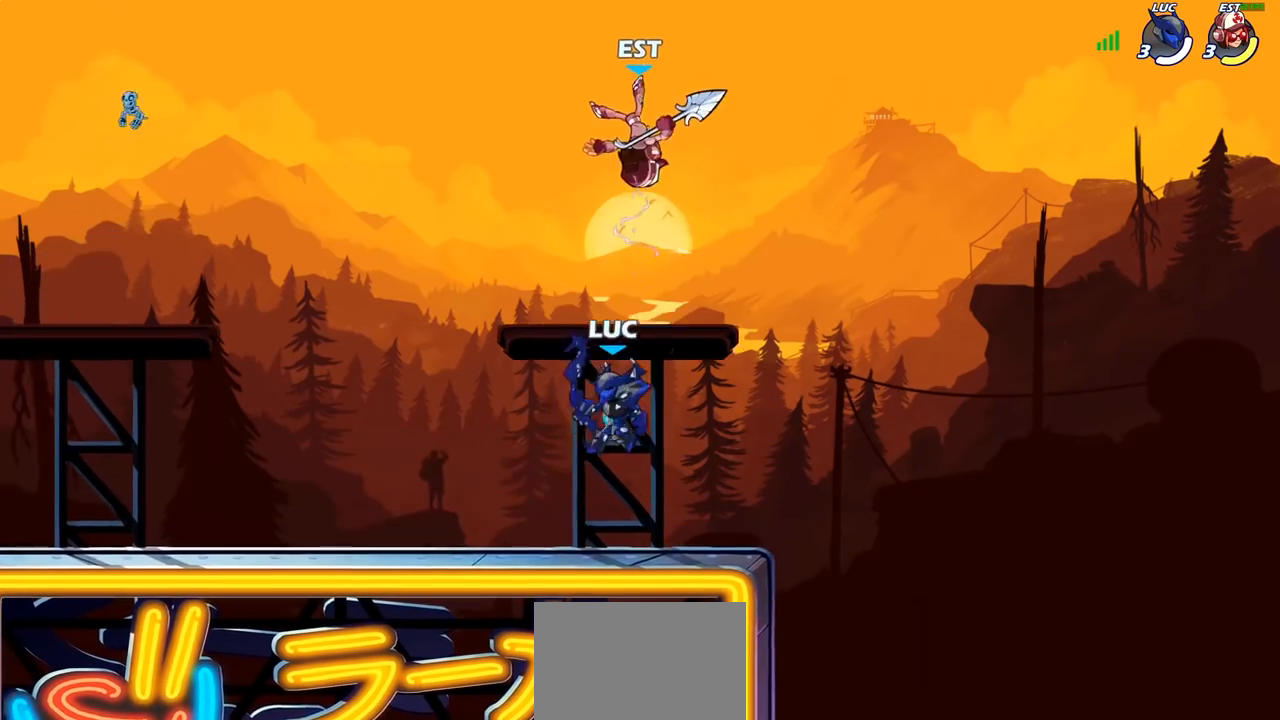
{"buttons": [], "left_stick": "center", "right_stick": "center", "events": [[100, "CROSS", "up"], [100, "left_stick", "up-right"], [167, "R2", "down"], [183, "CIRCLE", "down"], [200, "left_stick", "center"], [250, "R2", "up"], [267, "CIRCLE", "up"]]}
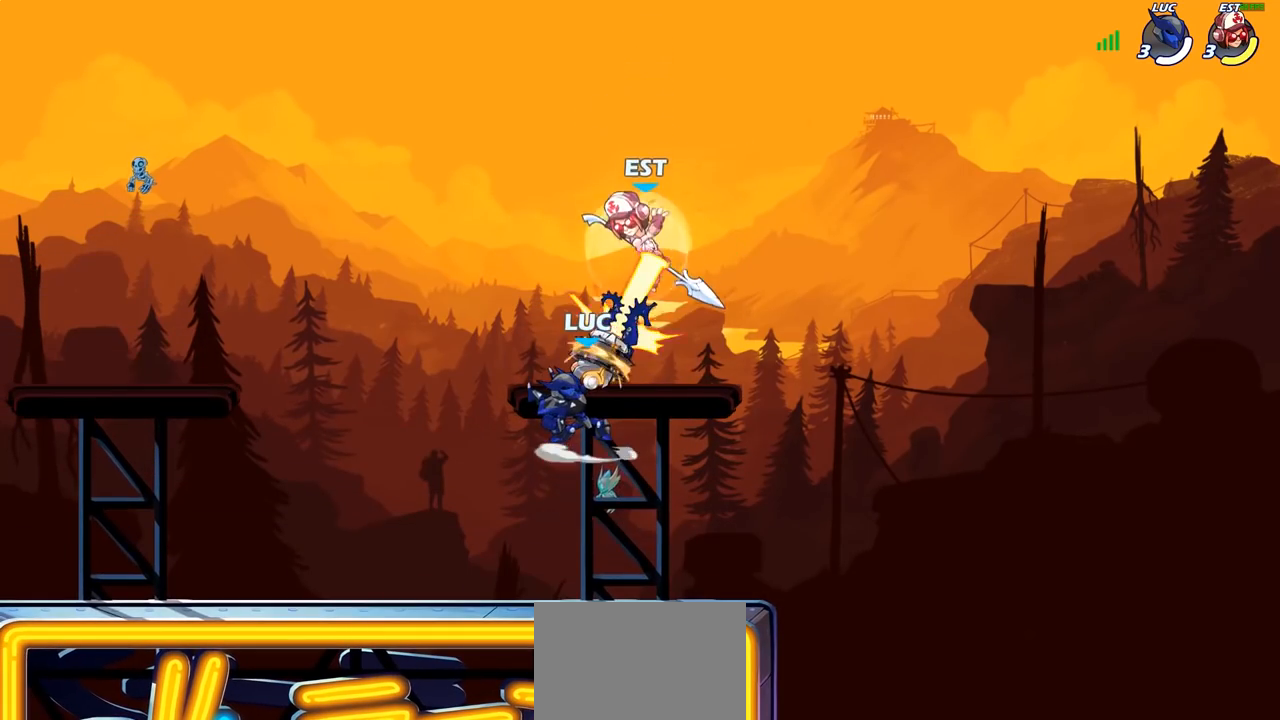
{"buttons": [], "left_stick": "up", "right_stick": "center", "events": [[483, "left_stick", "up"]]}
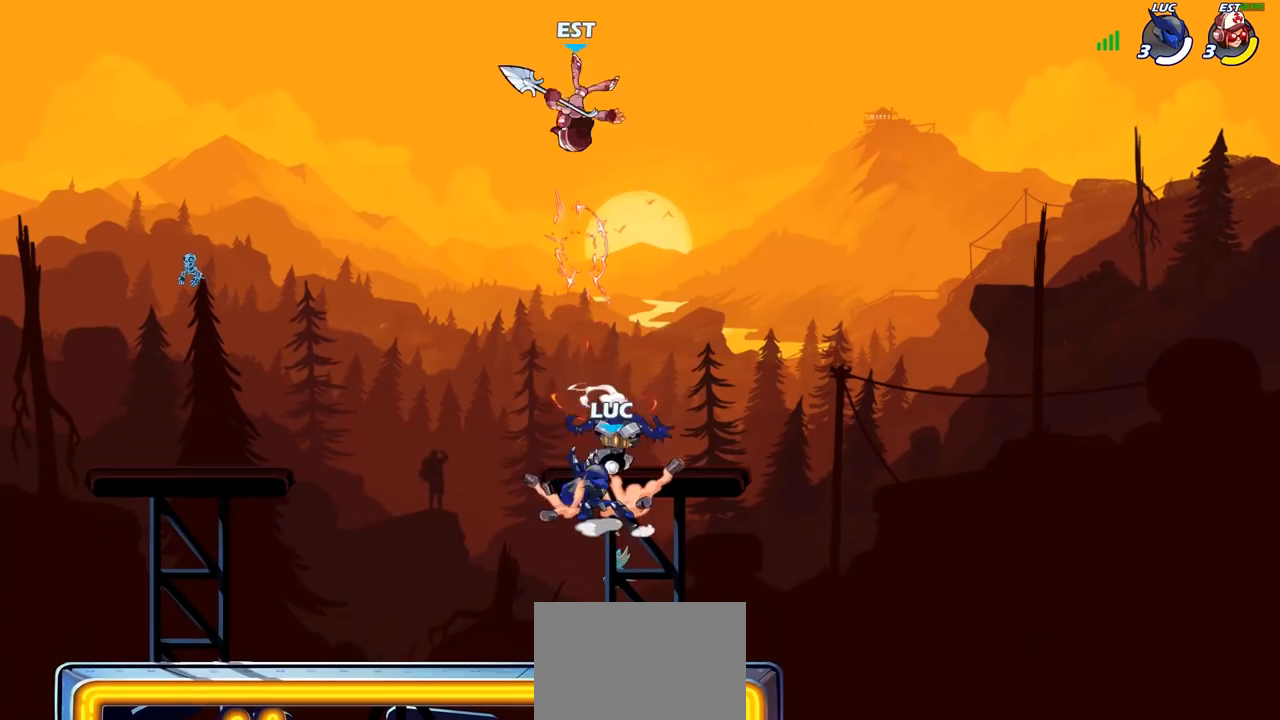
{"buttons": ["SQUARE"], "left_stick": "up-left", "right_stick": "center", "events": [[133, "R2", "down"], [317, "left_stick", "up-left"], [400, "R2", "up"], [467, "SQUARE", "down"]]}
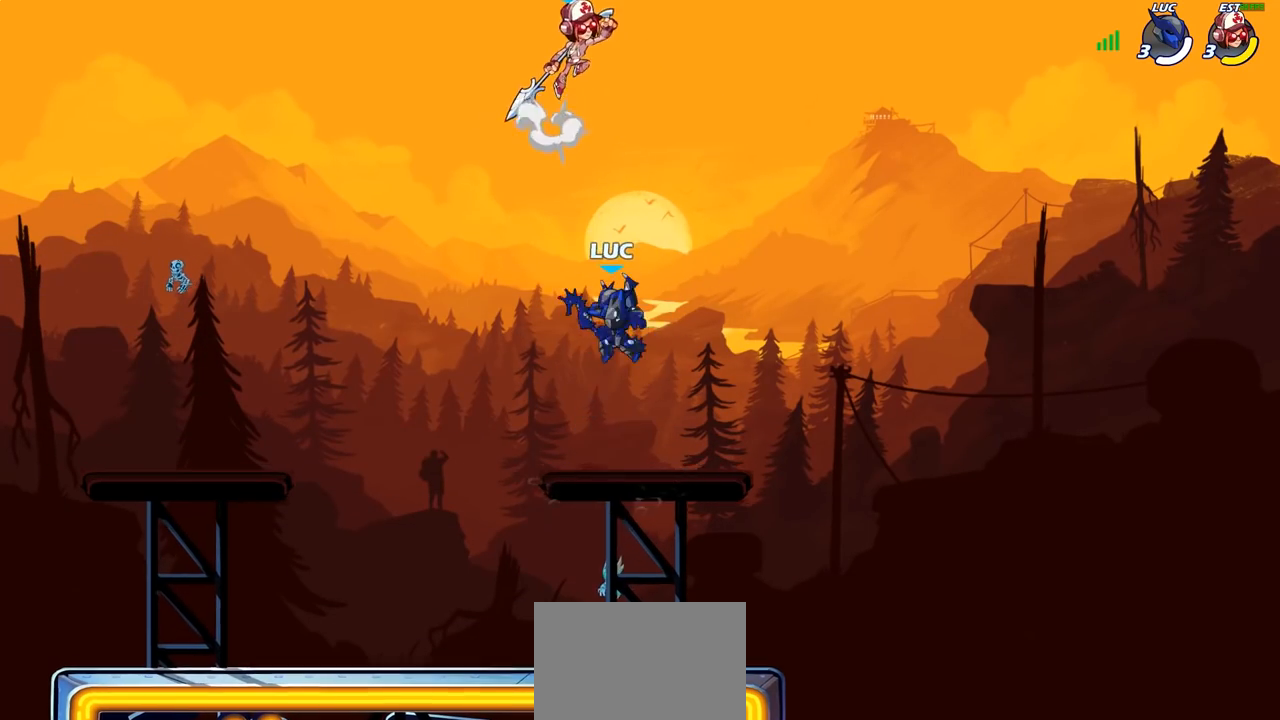
{"buttons": [], "left_stick": "down-right", "right_stick": "center", "events": [[33, "left_stick", "center"], [50, "SQUARE", "up"], [300, "left_stick", "right"], [417, "left_stick", "down-right"]]}
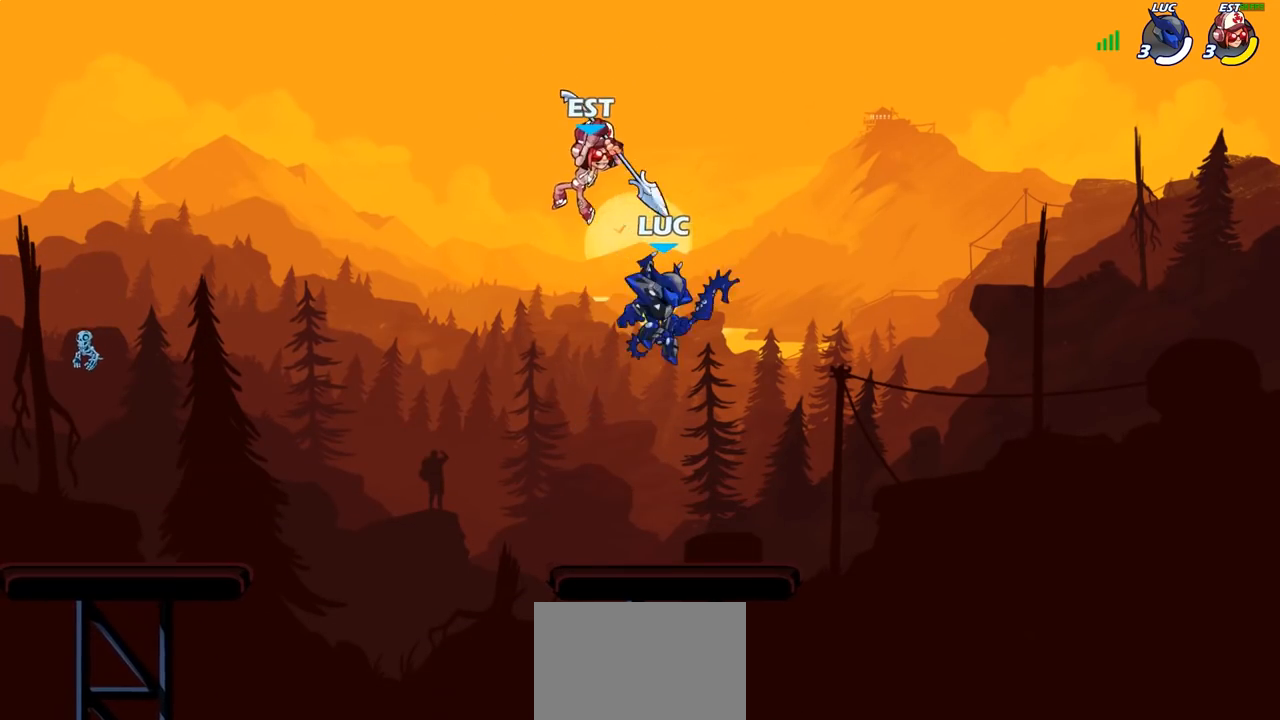
{"buttons": [], "left_stick": "left", "right_stick": "center", "events": [[200, "left_stick", "down-left"], [267, "left_stick", "left"], [317, "SQUARE", "down"], [400, "SQUARE", "up"]]}
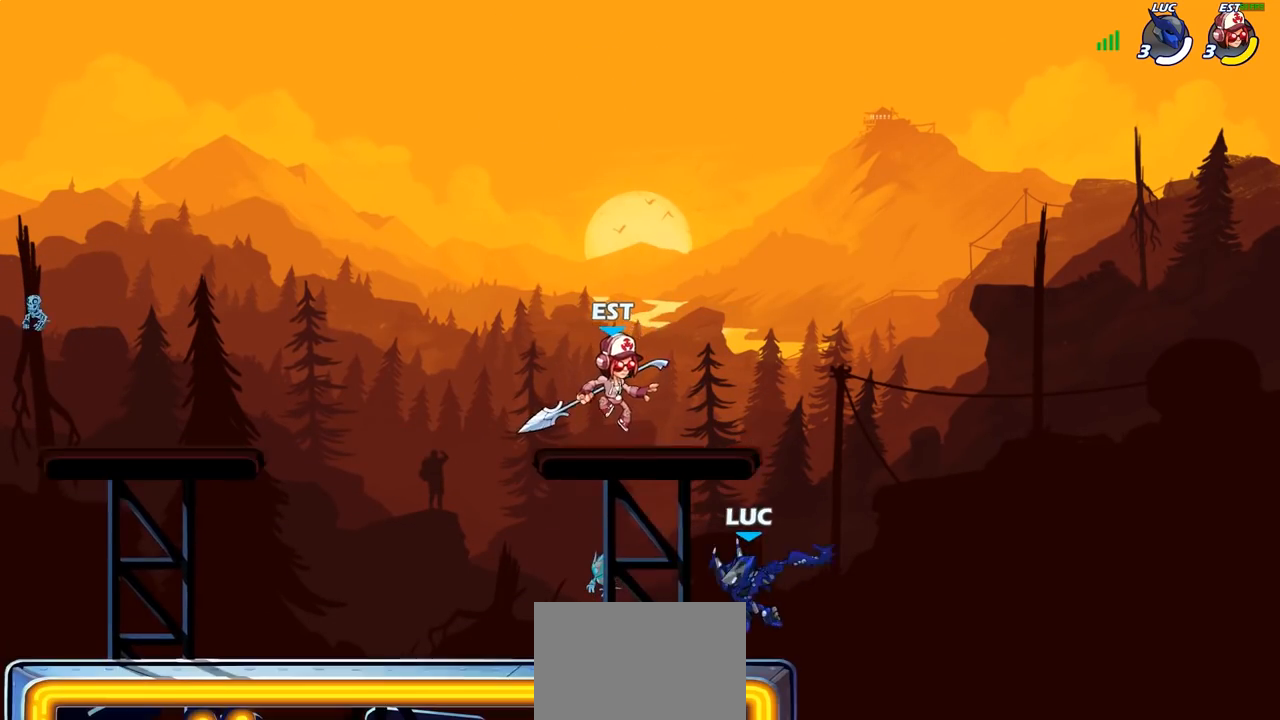
{"buttons": ["CROSS", "SQUARE"], "left_stick": "center", "right_stick": "center", "events": [[400, "left_stick", "up"], [433, "CROSS", "down"], [500, "SQUARE", "down"], [500, "left_stick", "center"]]}
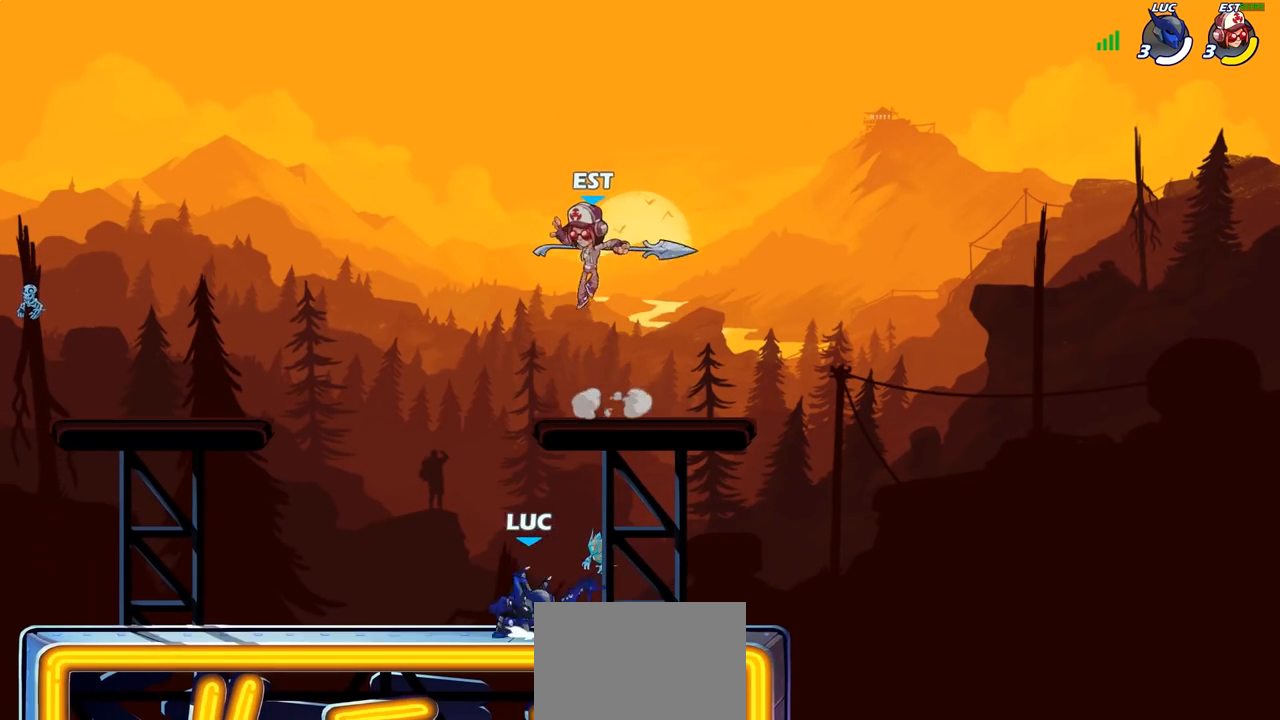
{"buttons": [], "left_stick": "right", "right_stick": "center", "events": [[33, "CROSS", "up"], [50, "SQUARE", "up"], [217, "left_stick", "left"], [400, "left_stick", "center"], [500, "left_stick", "right"]]}
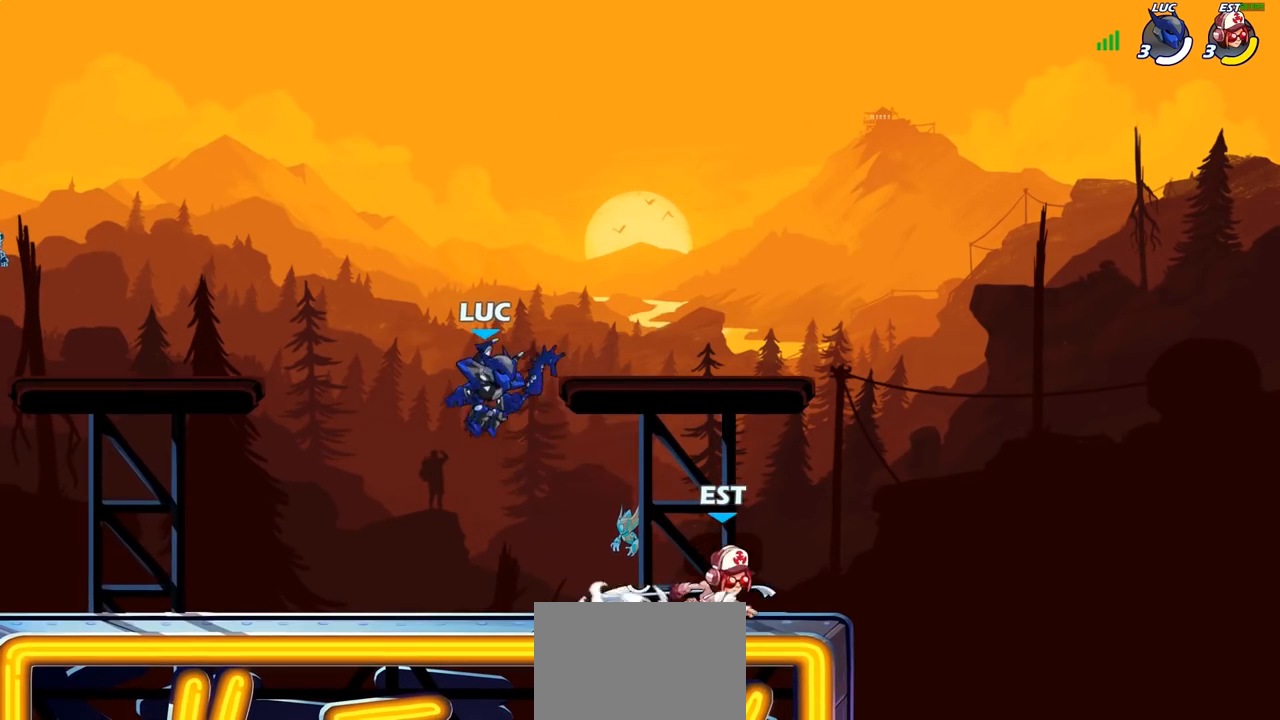
{"buttons": [], "left_stick": "right", "right_stick": "center", "events": [[117, "SQUARE", "down"], [217, "SQUARE", "up"]]}
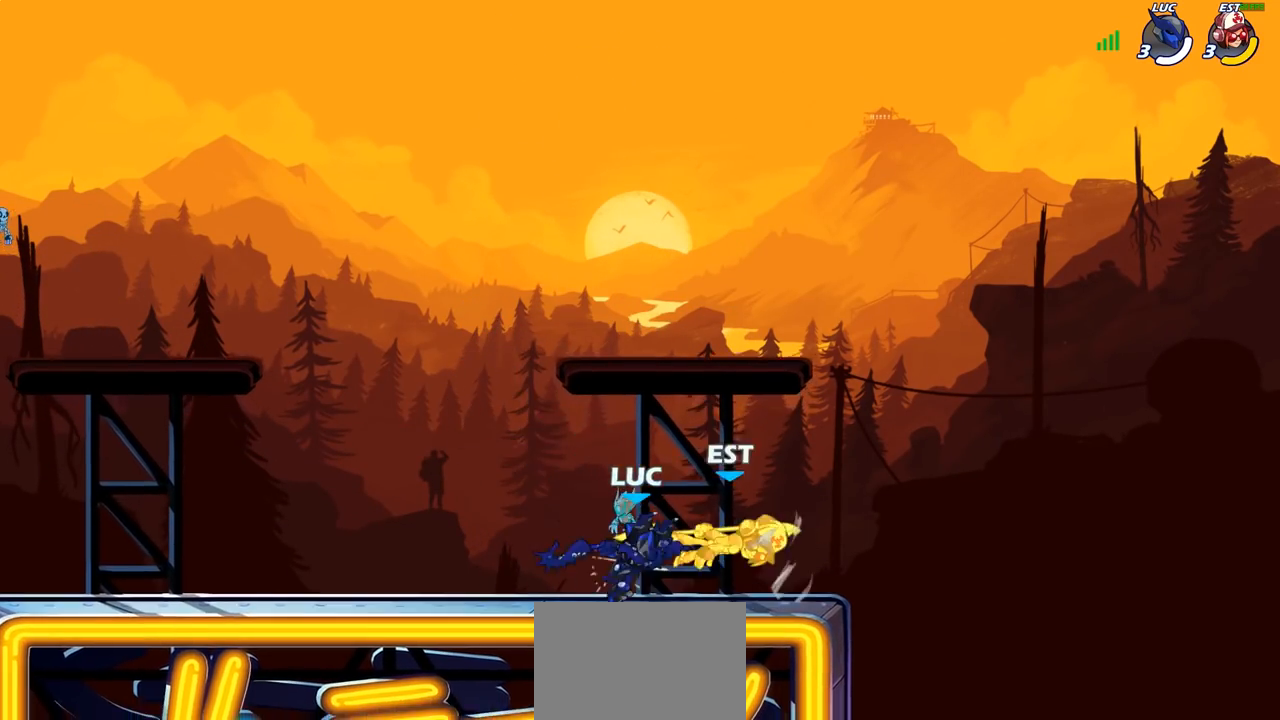
{"buttons": [], "left_stick": "center", "right_stick": "center", "events": [[183, "SQUARE", "down"], [200, "left_stick", "center"], [250, "SQUARE", "up"]]}
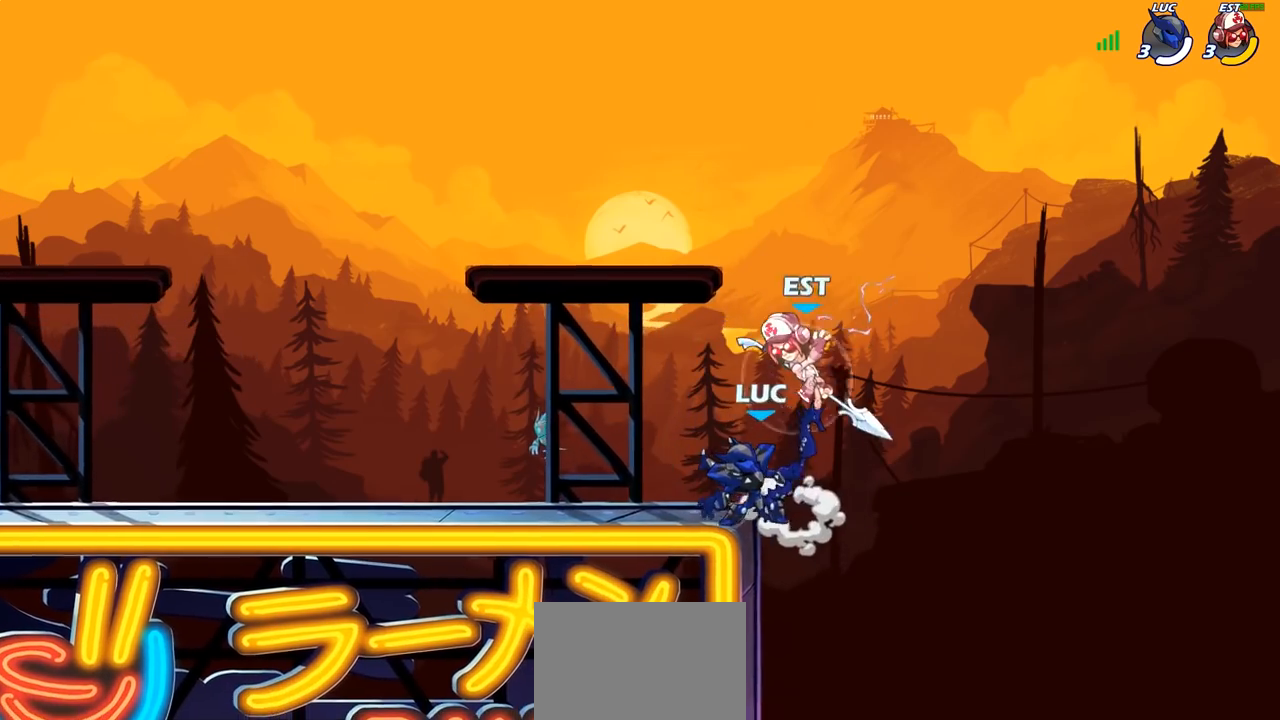
{"buttons": [], "left_stick": "center", "right_stick": "center", "events": [[150, "left_stick", "left"], [183, "CROSS", "down"], [183, "R1", "down"], [233, "R1", "up"], [233, "SQUARE", "down"], [250, "right_stick", "left"], [267, "CROSS", "up"], [267, "left_stick", "center"], [300, "right_stick", "center"], [317, "SQUARE", "up"]]}
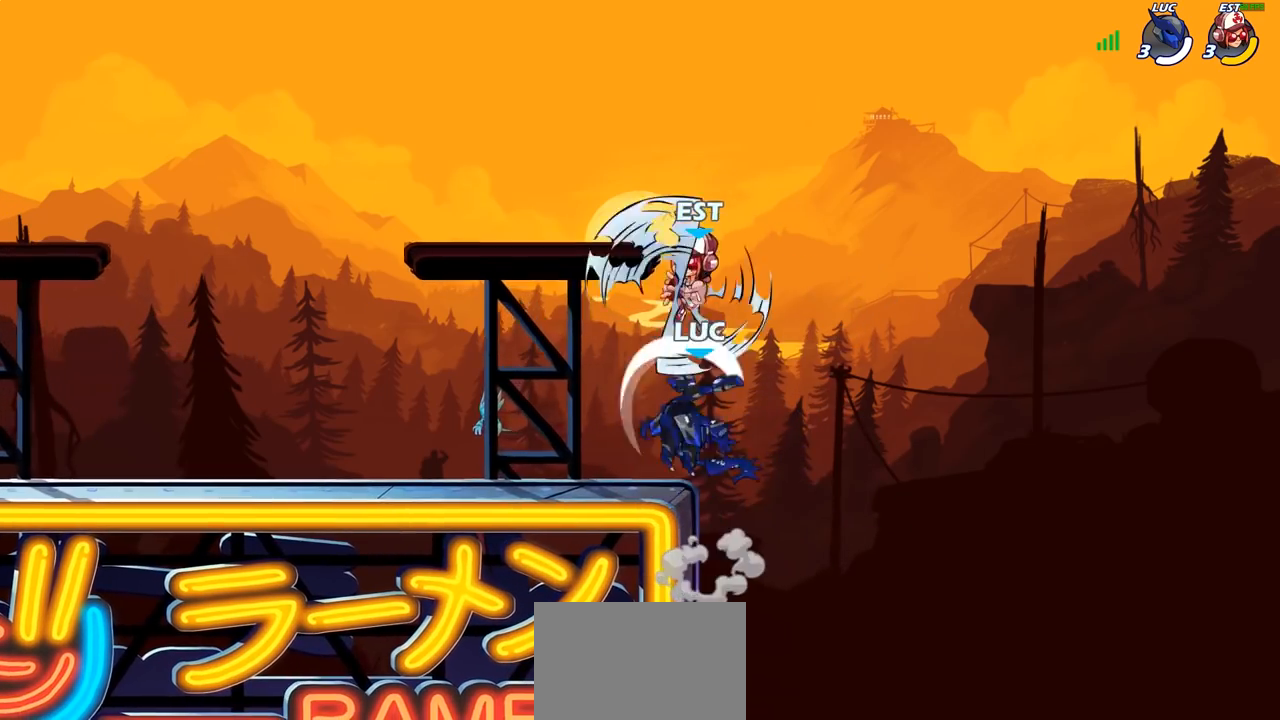
{"buttons": ["R2"], "left_stick": "down-left", "right_stick": "center", "events": [[17, "left_stick", "up-left"], [100, "left_stick", "up-right"], [183, "left_stick", "left"], [450, "left_stick", "down-left"], [500, "R2", "down"]]}